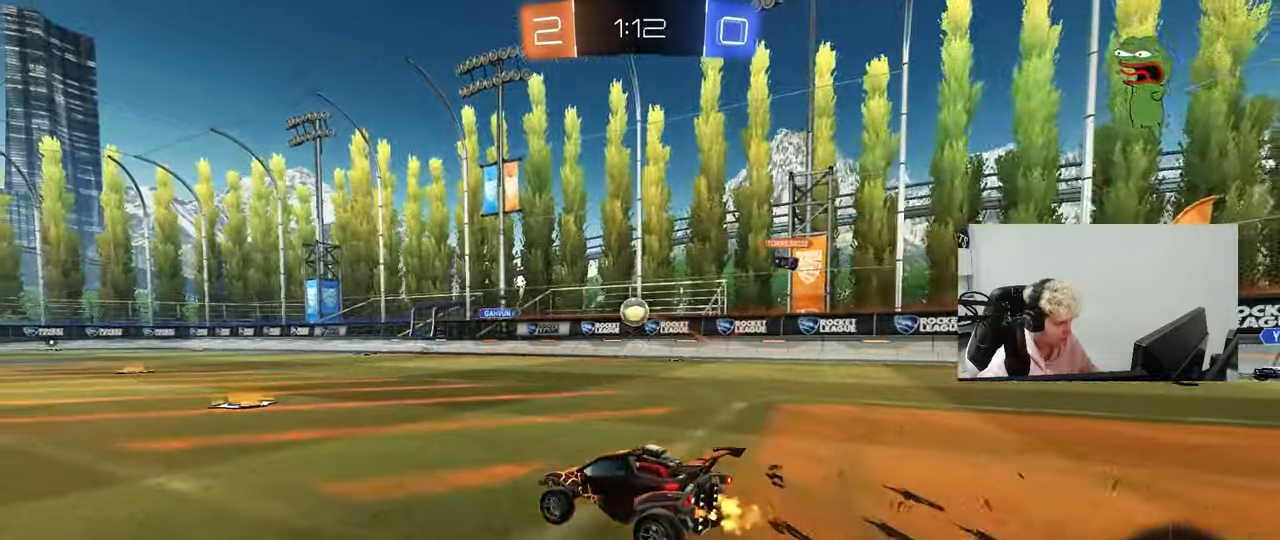
Gameplay with keyboard and mouse; each line is a JSON object with the keys and mouse buttons held at the frame after it. "events" lists presses ("down") and releases ("up") of "1", "2", "3", "4", "5", "a", "alt", "c", "caps_lock", "ctrl", "d", "e", "f", "g", "q", "r", "s", "shift", "space", "t", "tab", "v", "w", "x", "z", "mouse_left", "mouse_wheel" and "mouse_right" between this image and that frame as [ms after this image, input, new state], when the widget could be followed in between. "mouse_left", "mouse_wheel", "mouse_right" = the "left", "wheel", "right" buttons of the "mouse" list. No other keys are recorded. "wheel" means that the mouse wheel is clicked or scrolled. "mouse_move" is the direction in which the mouse moves at that frame (one of eight, or "still"), when it could be read.
{"keys": ["a", "shift", "w"], "mouse": [], "mouse_move": "still", "events": [[233, "d", "down"], [283, "d", "up"], [367, "a", "down"], [417, "shift", "down"]]}
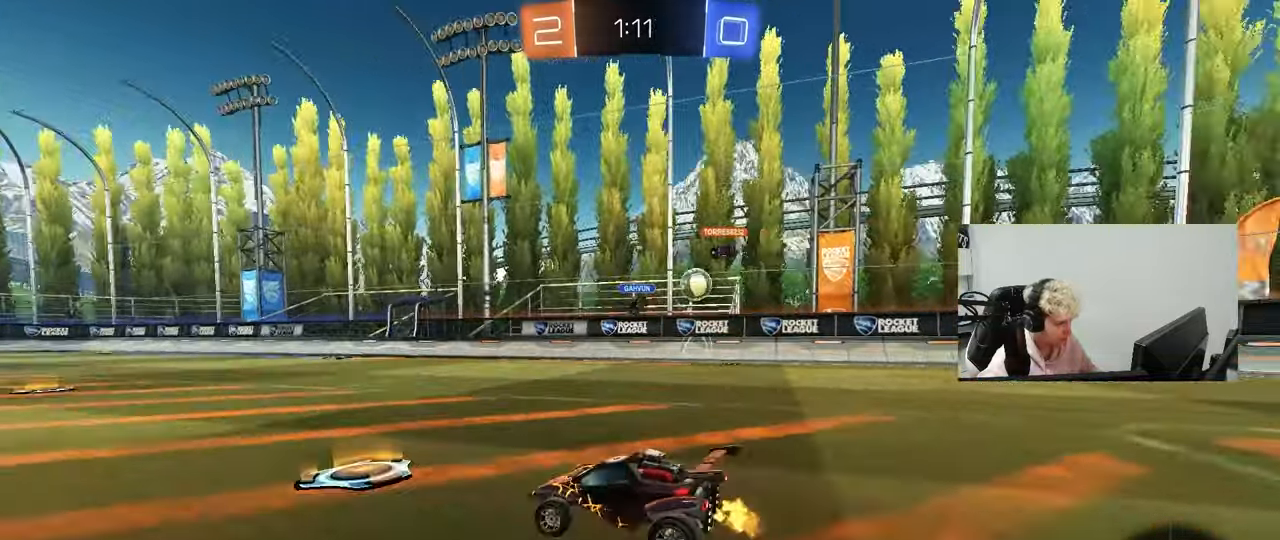
{"keys": ["a", "w"], "mouse": [], "mouse_move": "still", "events": [[17, "shift", "up"], [433, "shift", "down"], [483, "shift", "up"]]}
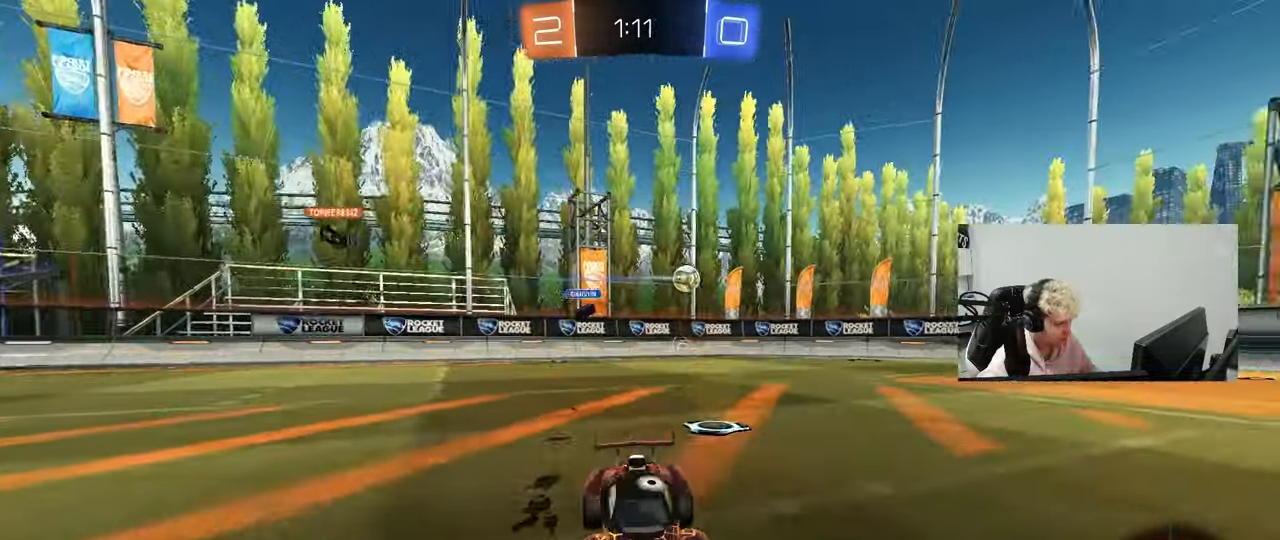
{"keys": ["a", "w"], "mouse": [], "mouse_move": "still", "events": []}
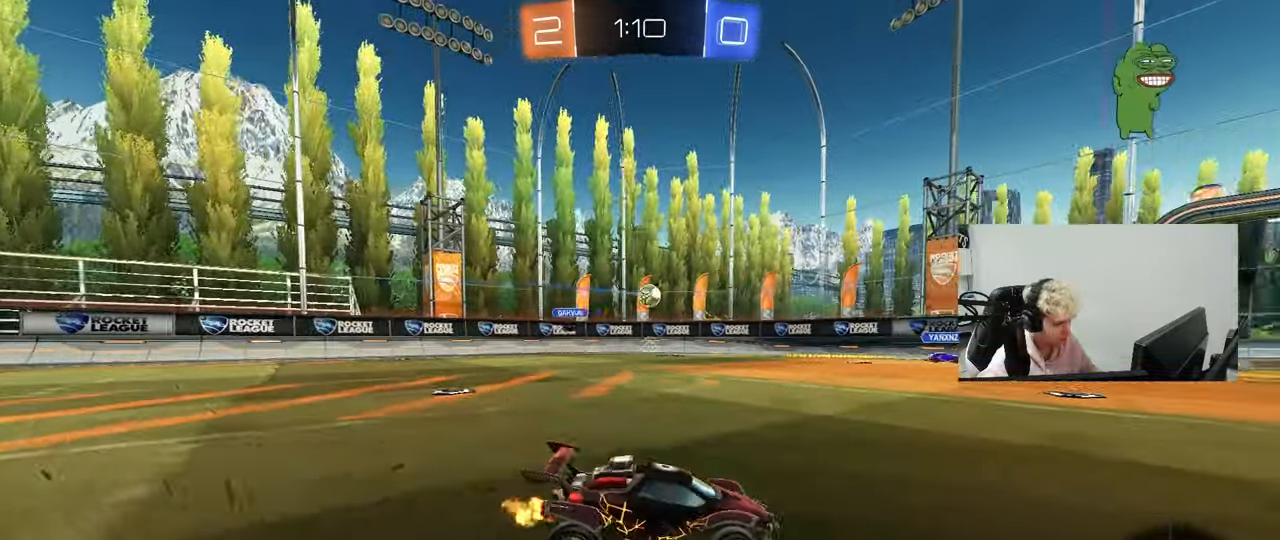
{"keys": ["w"], "mouse": [], "mouse_move": "still", "events": [[83, "a", "up"], [283, "a", "down"], [367, "a", "up"]]}
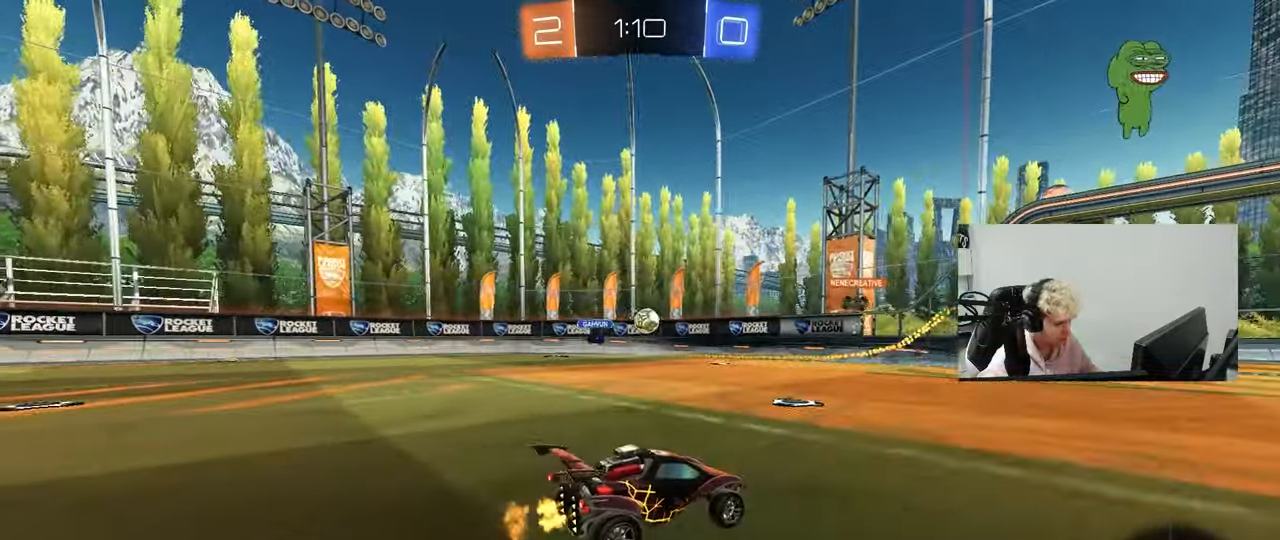
{"keys": ["a", "w"], "mouse": [], "mouse_move": "still", "events": [[100, "mouse_left", "down"], [150, "a", "down"], [300, "a", "up"], [433, "a", "down"], [433, "mouse_left", "up"]]}
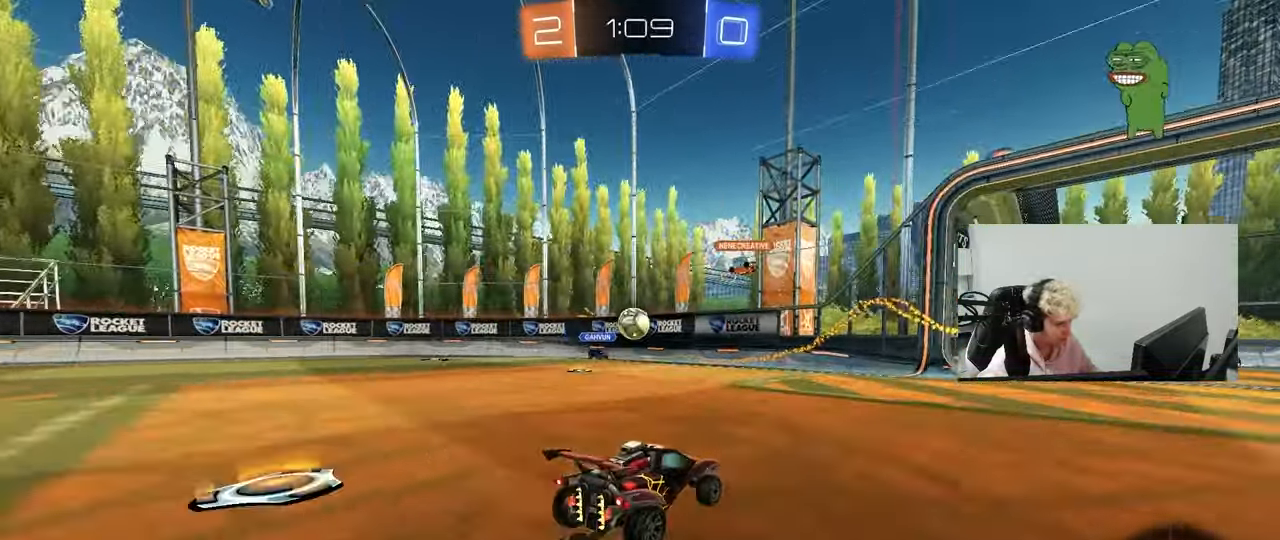
{"keys": ["a", "w"], "mouse": [], "mouse_move": "still", "events": [[33, "a", "up"], [83, "d", "down"], [83, "w", "up"], [167, "a", "down"], [167, "s", "down"], [217, "a", "up"], [217, "d", "up"], [267, "s", "up"], [317, "mouse_left", "down"], [400, "a", "down"], [400, "w", "down"], [500, "mouse_left", "up"]]}
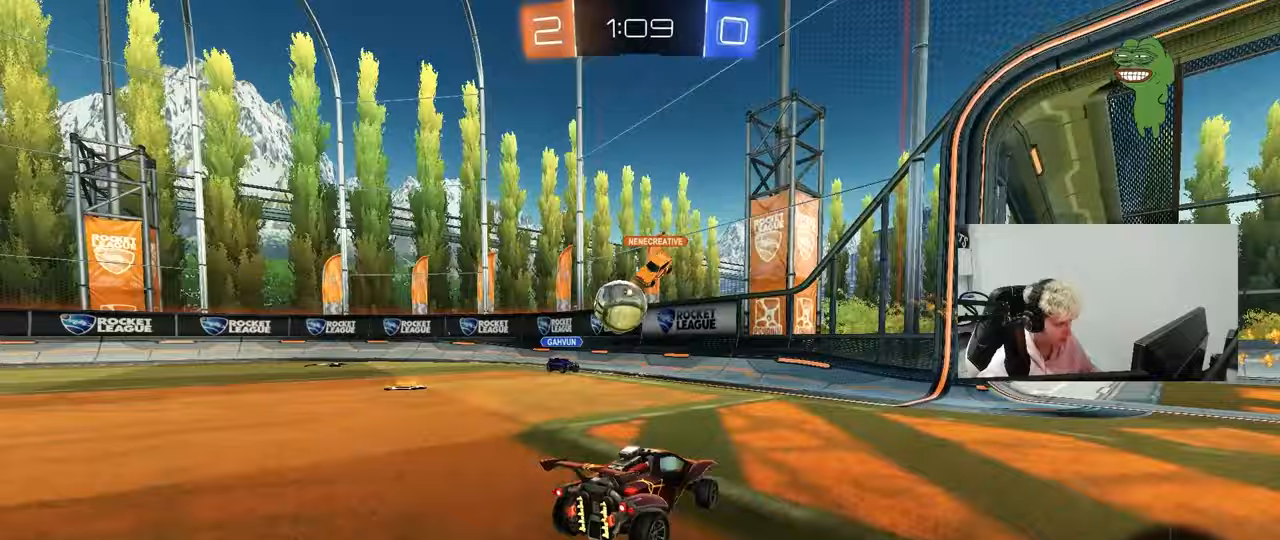
{"keys": ["d"], "mouse": [], "mouse_move": "still", "events": [[50, "a", "up"], [133, "a", "down"], [183, "w", "up"], [283, "s", "down"], [367, "a", "up"], [367, "s", "up"], [417, "d", "down"]]}
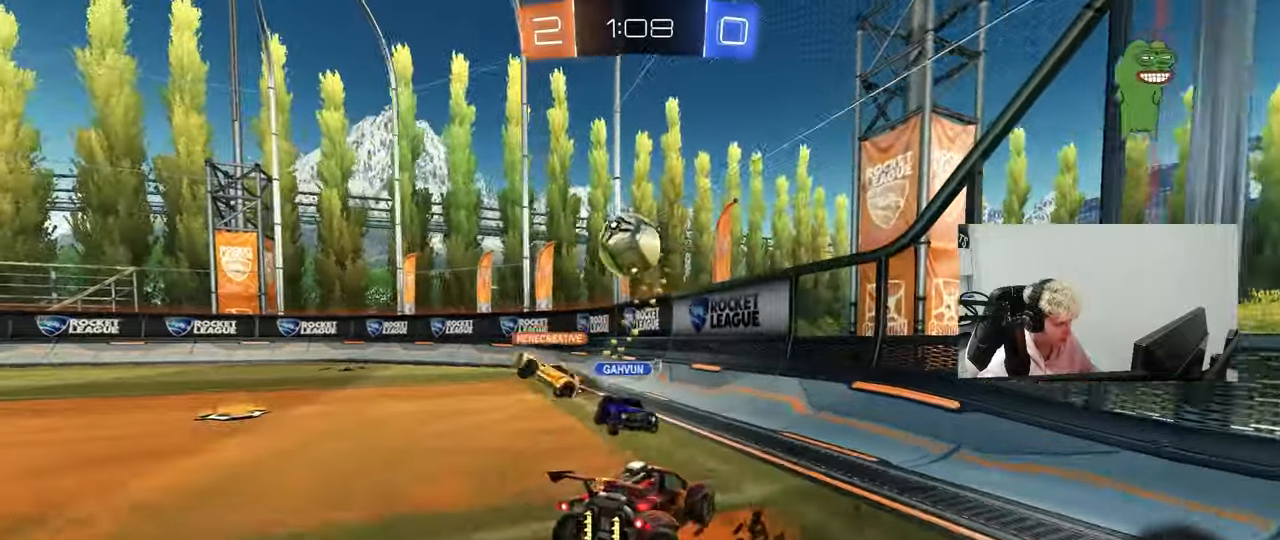
{"keys": ["a", "w"], "mouse": [], "mouse_move": "still", "events": [[67, "a", "down"], [67, "w", "down"], [117, "d", "up"], [117, "w", "up"], [150, "w", "down"], [383, "a", "up"], [483, "a", "down"]]}
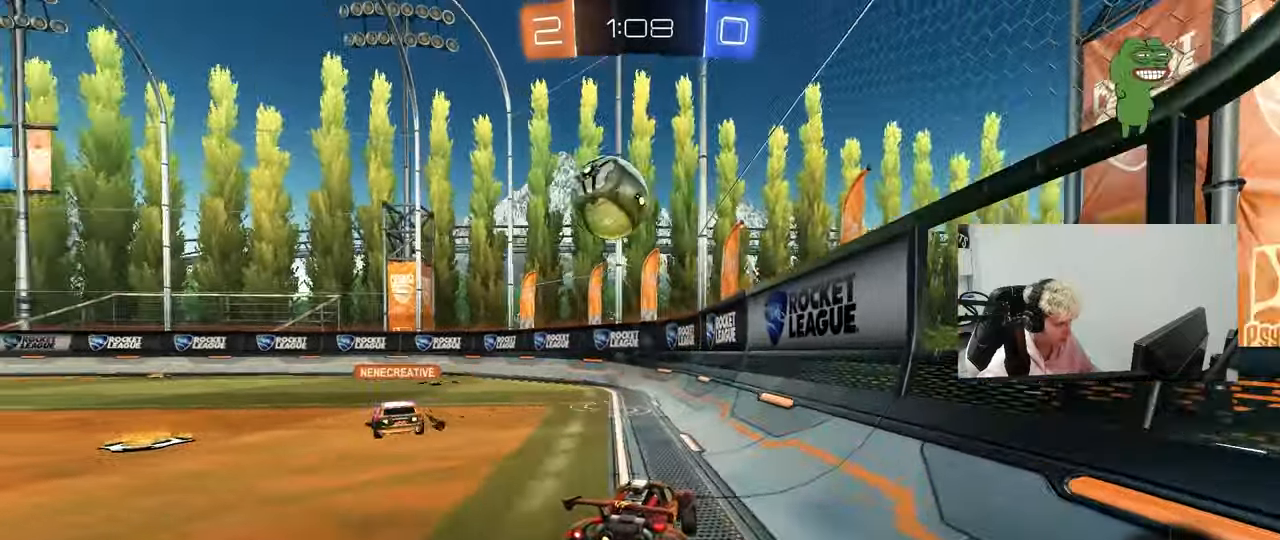
{"keys": [], "mouse": [], "mouse_move": "still", "events": [[117, "shift", "down"], [167, "shift", "up"], [267, "w", "up"], [317, "a", "up"], [367, "mouse_right", "down"], [367, "s", "down"], [450, "mouse_right", "up"], [500, "s", "up"]]}
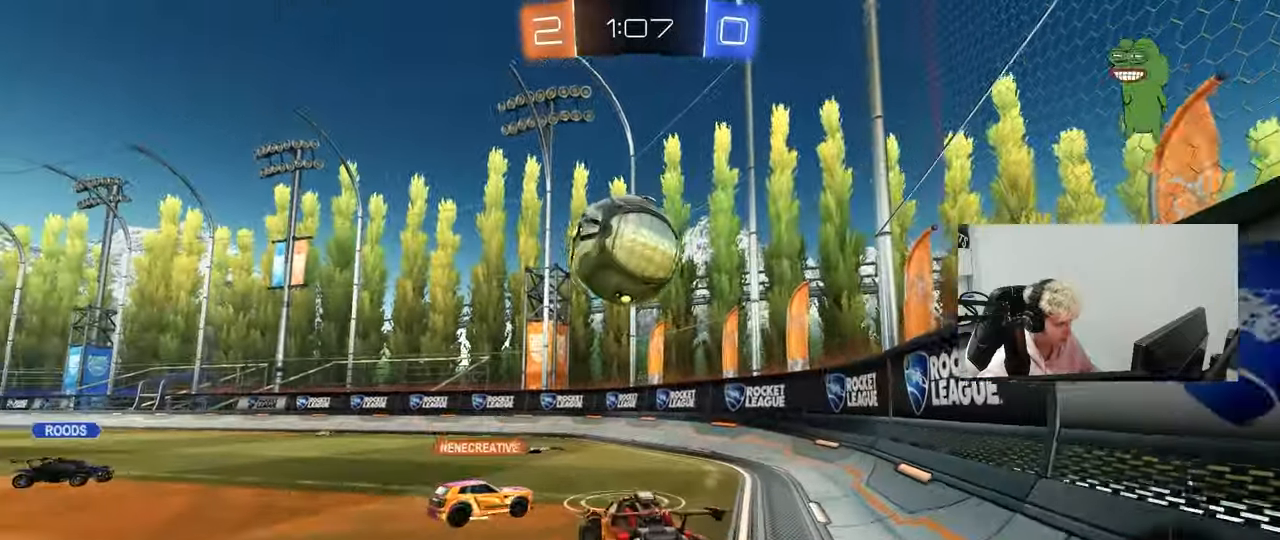
{"keys": ["d"], "mouse": [], "mouse_move": "still", "events": [[83, "a", "down"], [83, "w", "down"], [183, "a", "up"], [183, "d", "down"], [233, "w", "up"], [283, "d", "up"], [467, "d", "down"]]}
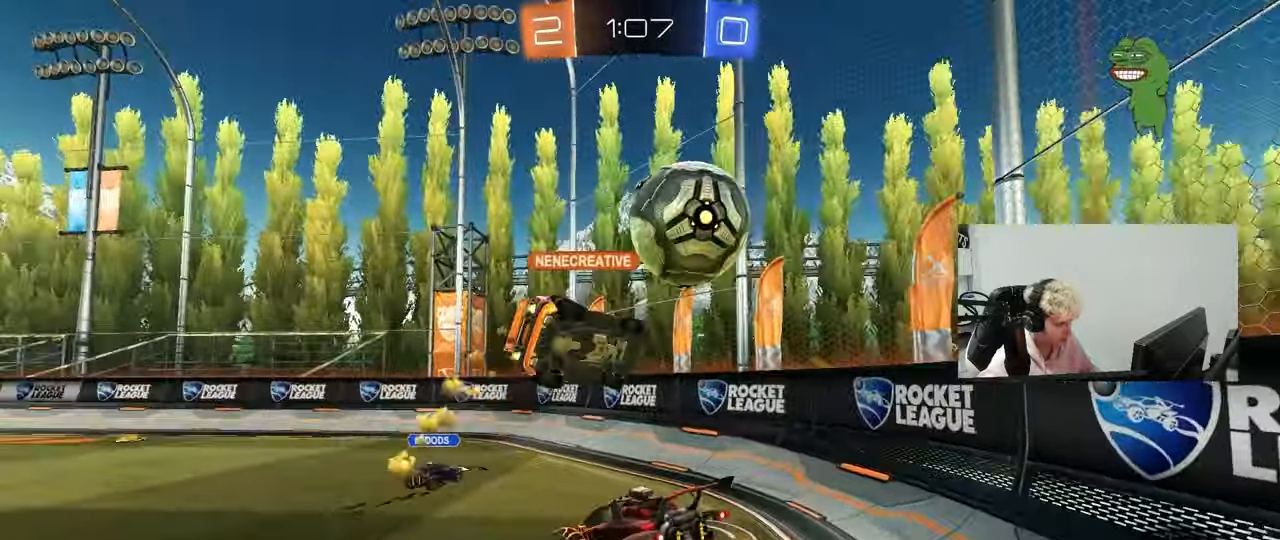
{"keys": ["a", "s"], "mouse": [], "mouse_move": "still", "events": [[67, "s", "down"], [117, "s", "up"], [150, "d", "up"], [250, "a", "down"], [300, "w", "down"], [383, "w", "up"], [483, "s", "down"]]}
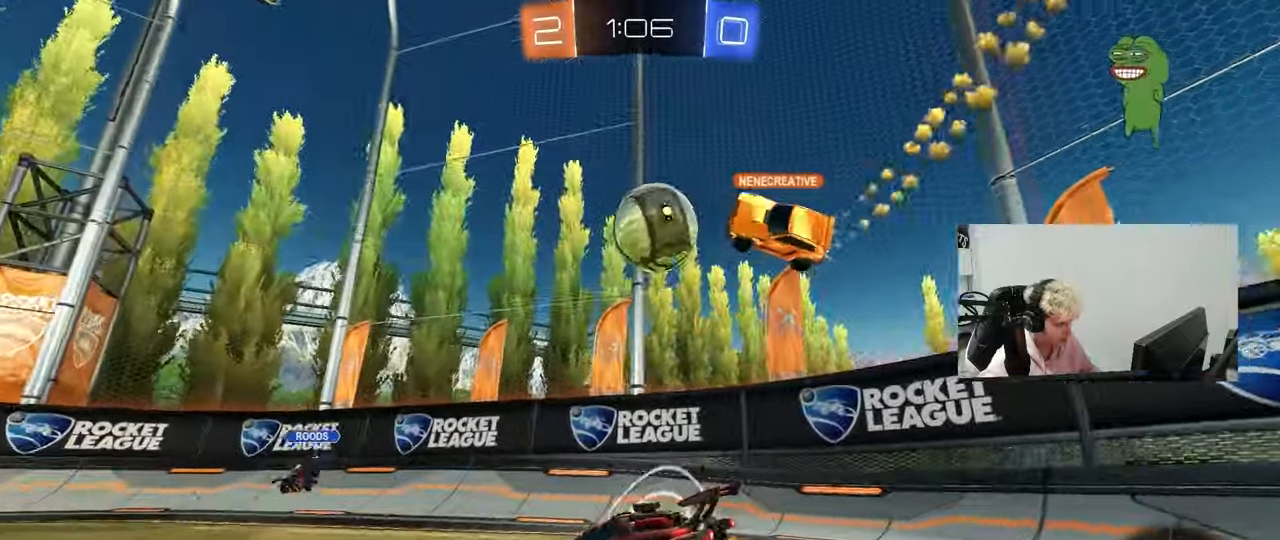
{"keys": ["a", "w"], "mouse": [], "mouse_move": "still", "events": [[117, "s", "up"], [267, "w", "down"]]}
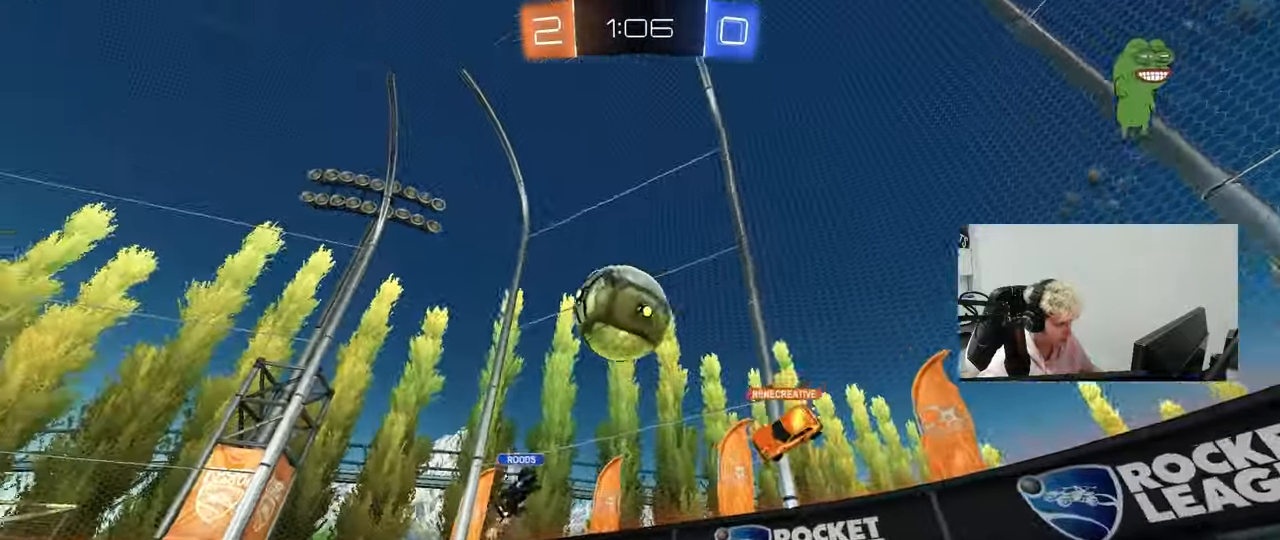
{"keys": ["a", "w"], "mouse": [], "mouse_move": "still", "events": [[50, "shift", "down"], [183, "shift", "up"]]}
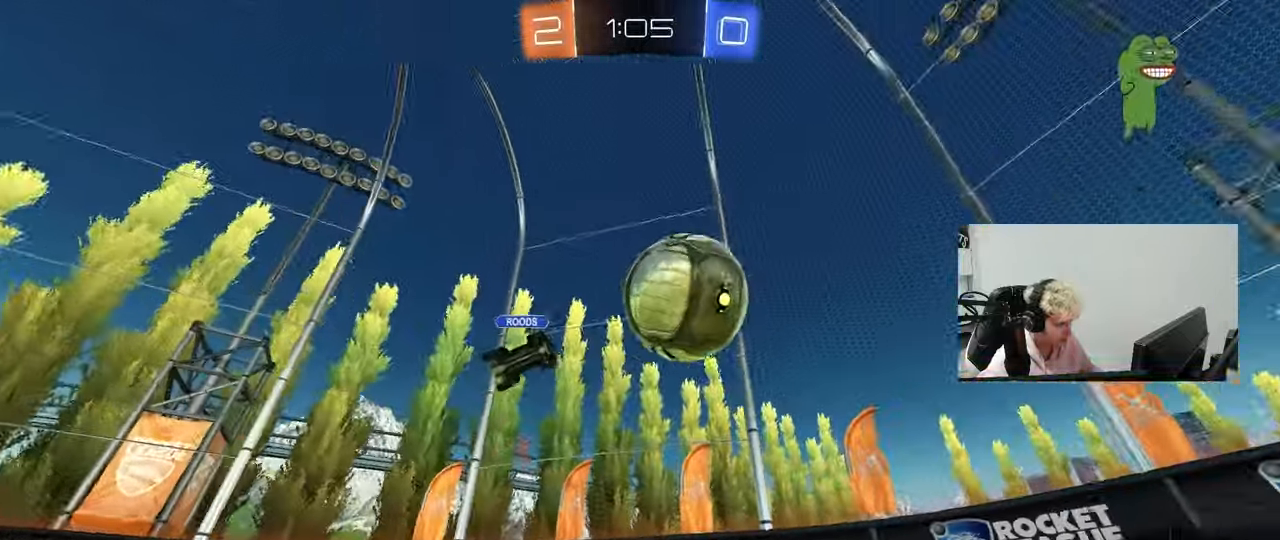
{"keys": ["a", "w"], "mouse": ["left"], "mouse_move": "down-left", "events": [[67, "mouse_left", "down"], [250, "mouse_left", "up"], [250, "shift", "down"], [250, "w", "up"], [300, "w", "down"], [350, "mouse_left", "down"], [350, "shift", "up"]]}
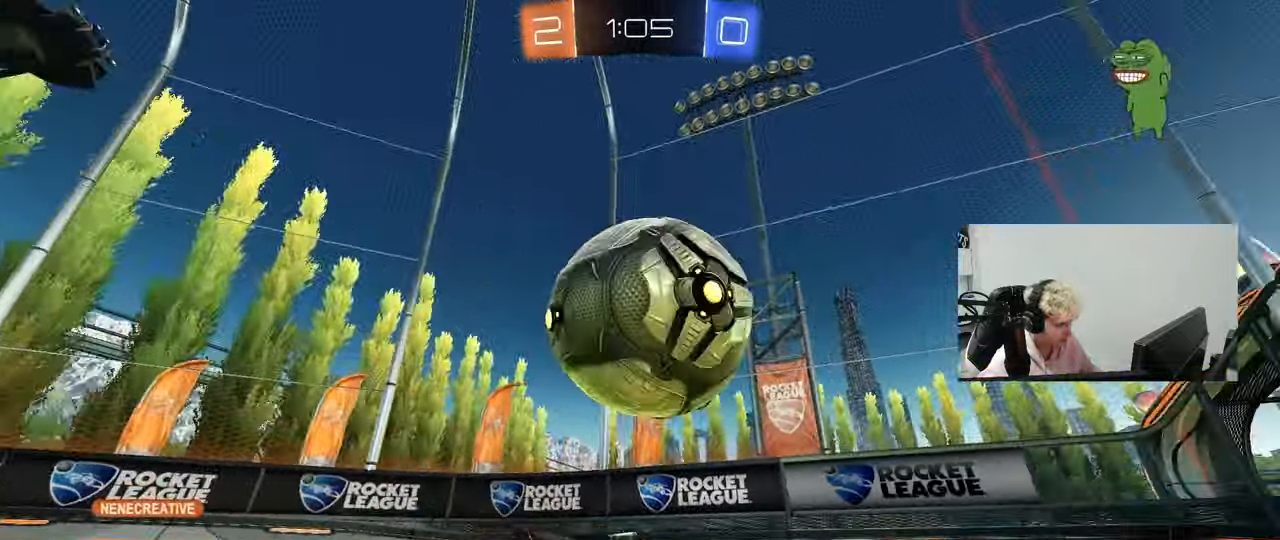
{"keys": ["w"], "mouse": [], "mouse_move": "still", "events": [[83, "a", "up"], [83, "d", "down"], [217, "mouse_left", "up"], [317, "mouse_left", "down"], [400, "d", "up"], [400, "mouse_left", "up"]]}
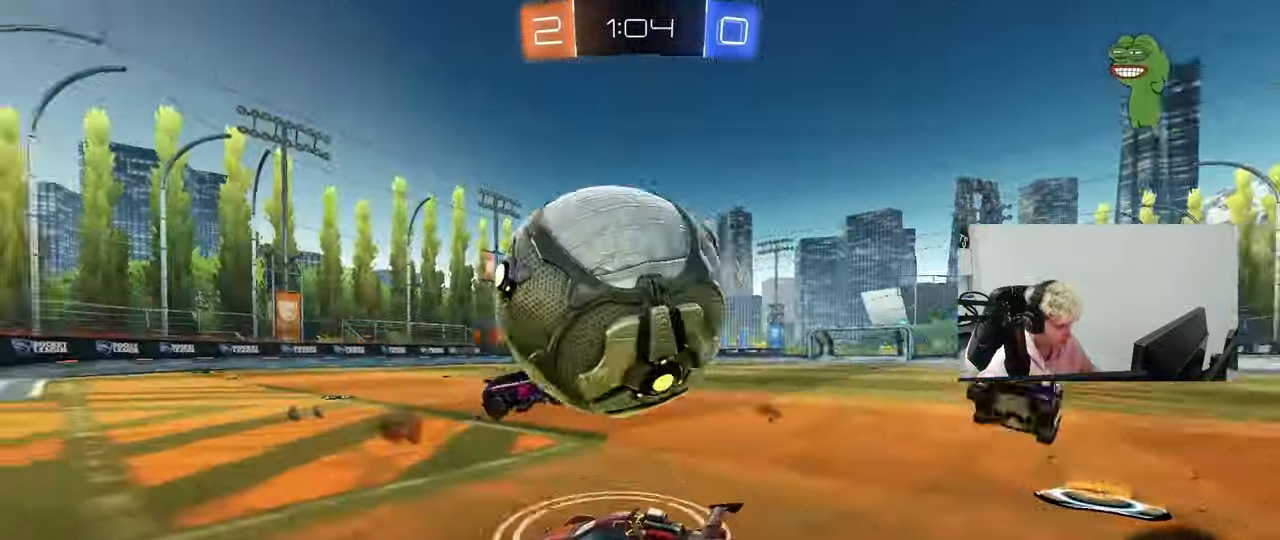
{"keys": ["d", "s"], "mouse": [], "mouse_move": "still", "events": [[133, "a", "down"], [333, "a", "up"], [333, "w", "up"], [367, "d", "down"], [367, "s", "down"]]}
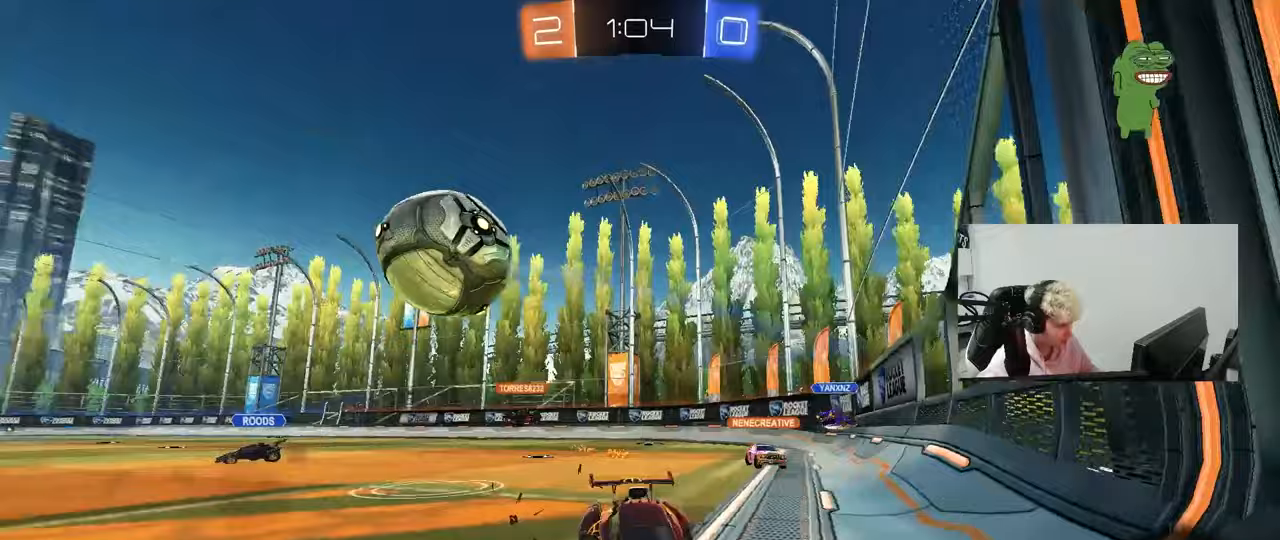
{"keys": ["d"], "mouse": [], "mouse_move": "still", "events": [[67, "d", "up"], [67, "s", "up"], [100, "a", "down"], [200, "w", "down"], [300, "w", "up"], [350, "s", "down"], [383, "a", "up"], [433, "d", "down"], [483, "s", "up"]]}
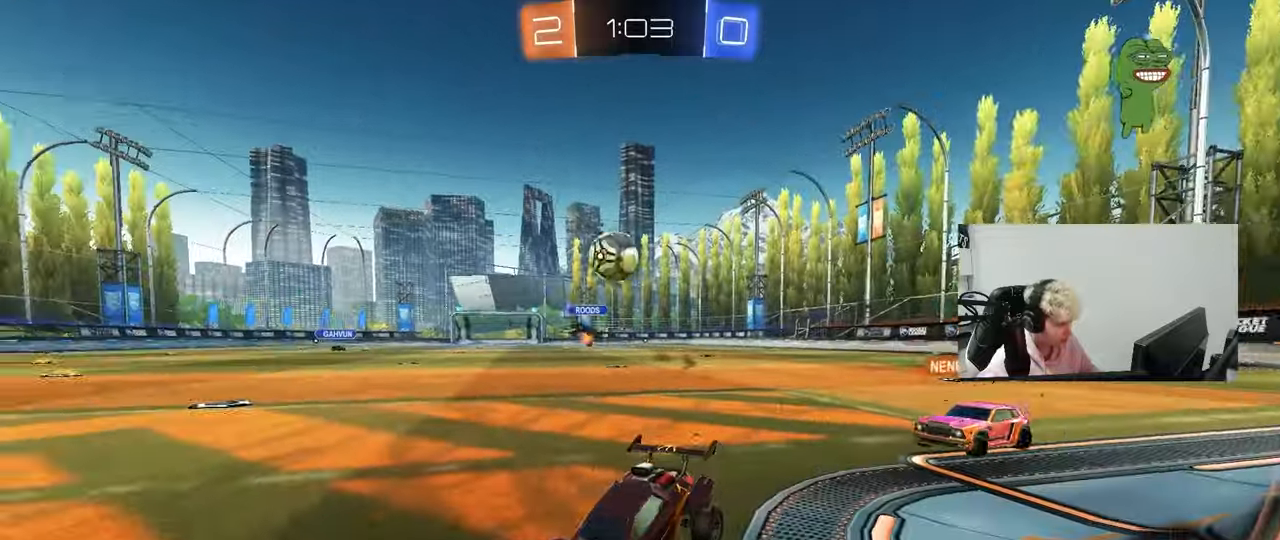
{"keys": ["d", "w"], "mouse": [], "mouse_move": "still", "events": [[33, "d", "up"], [267, "a", "down"], [317, "w", "down"], [400, "a", "up"], [450, "d", "down"]]}
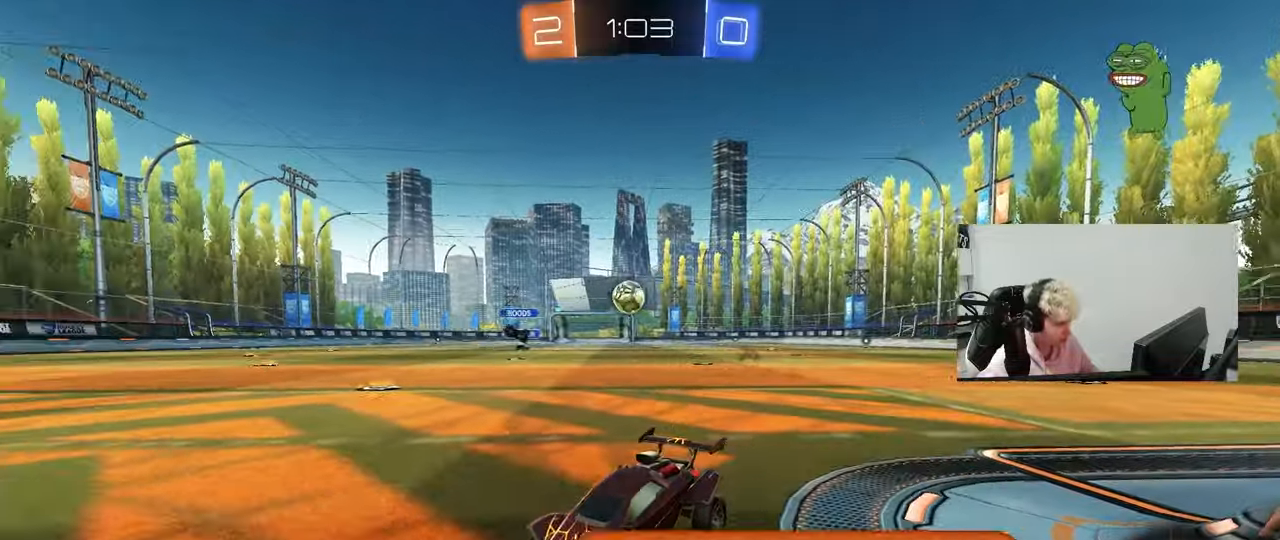
{"keys": ["d", "w"], "mouse": [], "mouse_move": "still", "events": [[133, "w", "up"], [233, "d", "up"], [283, "s", "down"], [333, "s", "up"], [417, "d", "down"], [467, "w", "down"]]}
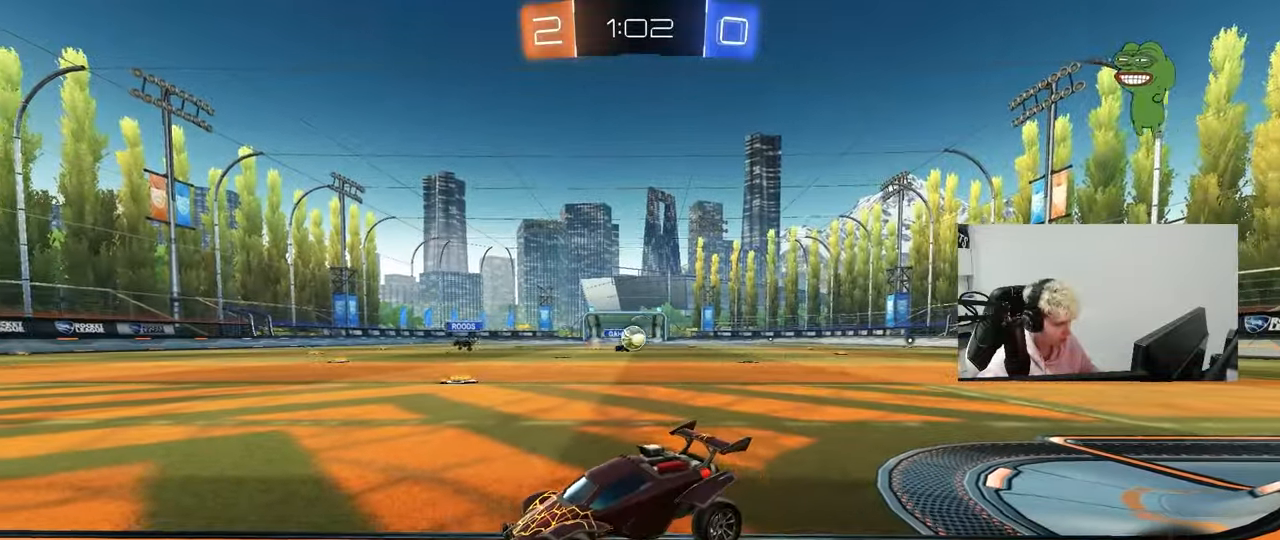
{"keys": ["d"], "mouse": [], "mouse_move": "still", "events": [[117, "d", "up"], [117, "w", "up"], [200, "w", "down"], [383, "d", "down"], [483, "w", "up"]]}
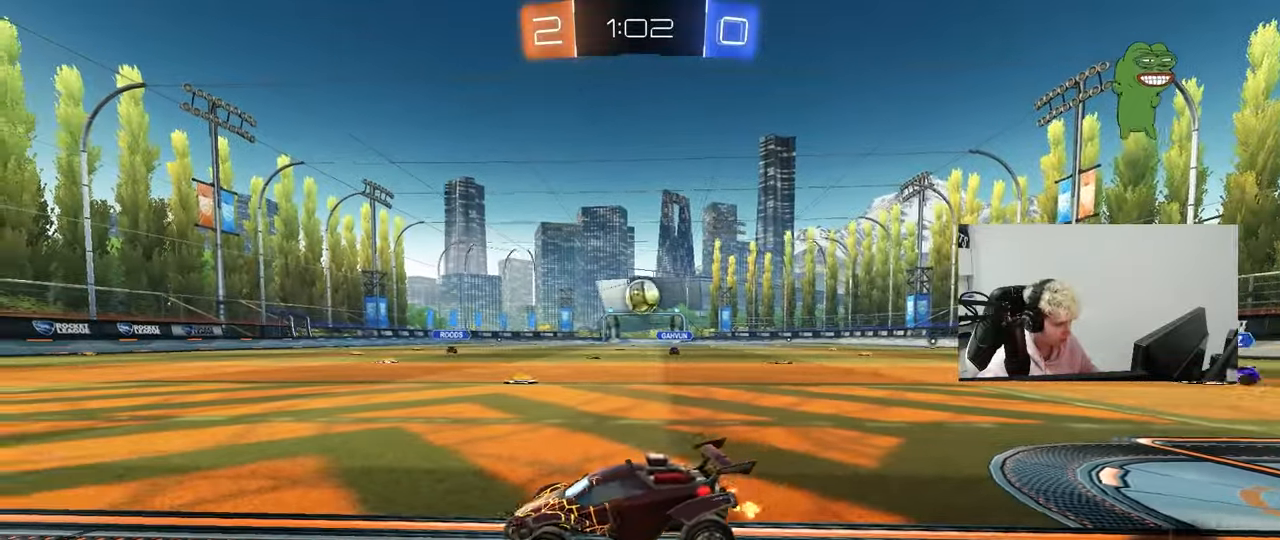
{"keys": ["d", "w"], "mouse": [], "mouse_move": "down-left", "events": [[33, "s", "down"], [67, "mouse_right", "down"], [267, "d", "up"], [267, "s", "up"], [317, "mouse_left", "down"], [317, "mouse_right", "up"], [400, "mouse_right", "down"], [450, "d", "down"], [450, "mouse_left", "up"], [450, "w", "down"], [500, "mouse_right", "up"]]}
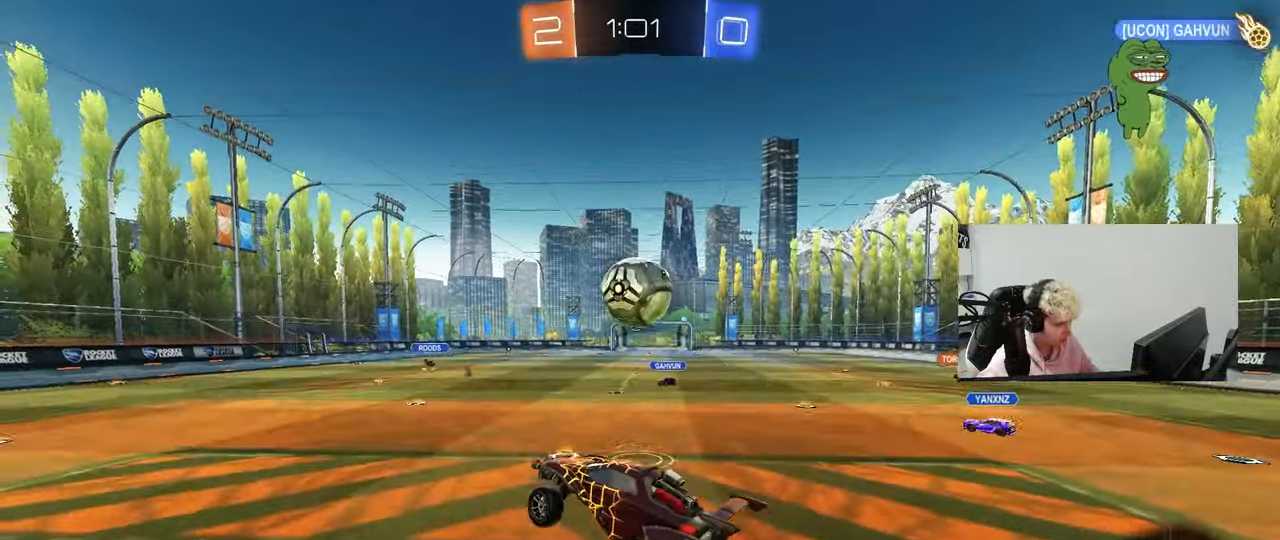
{"keys": ["a", "s"], "mouse": [], "mouse_move": "still", "events": [[233, "d", "up"], [233, "w", "up"], [283, "mouse_left", "down"], [367, "mouse_left", "up"], [417, "a", "down"], [417, "s", "down"]]}
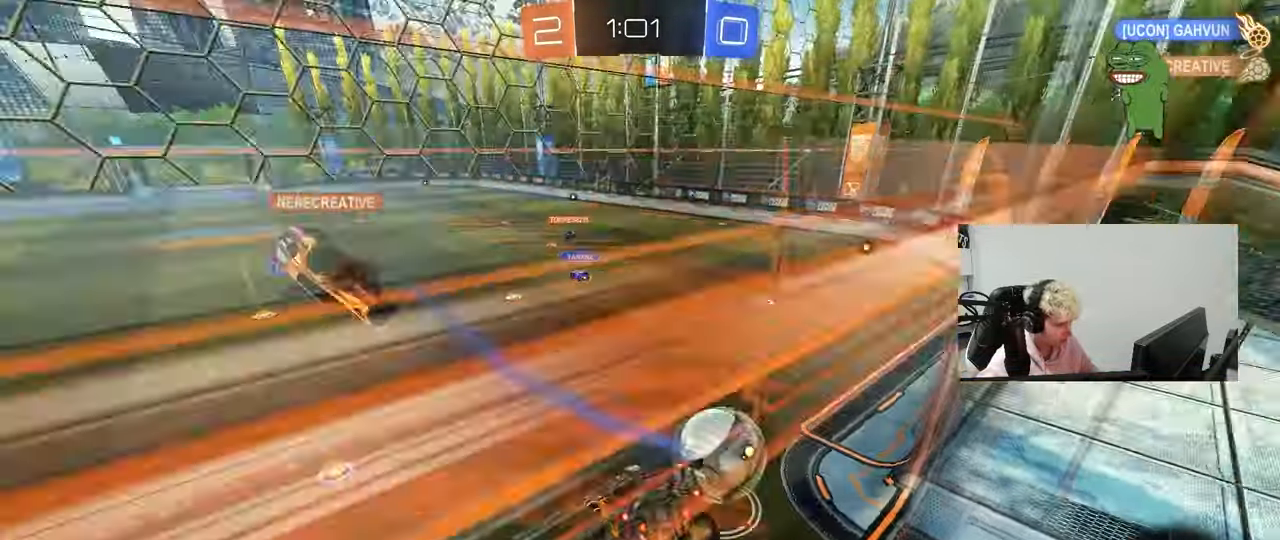
{"keys": ["a", "shift"], "mouse": [], "mouse_move": "still", "events": [[67, "a", "up"], [100, "s", "up"], [350, "a", "down"], [483, "shift", "down"]]}
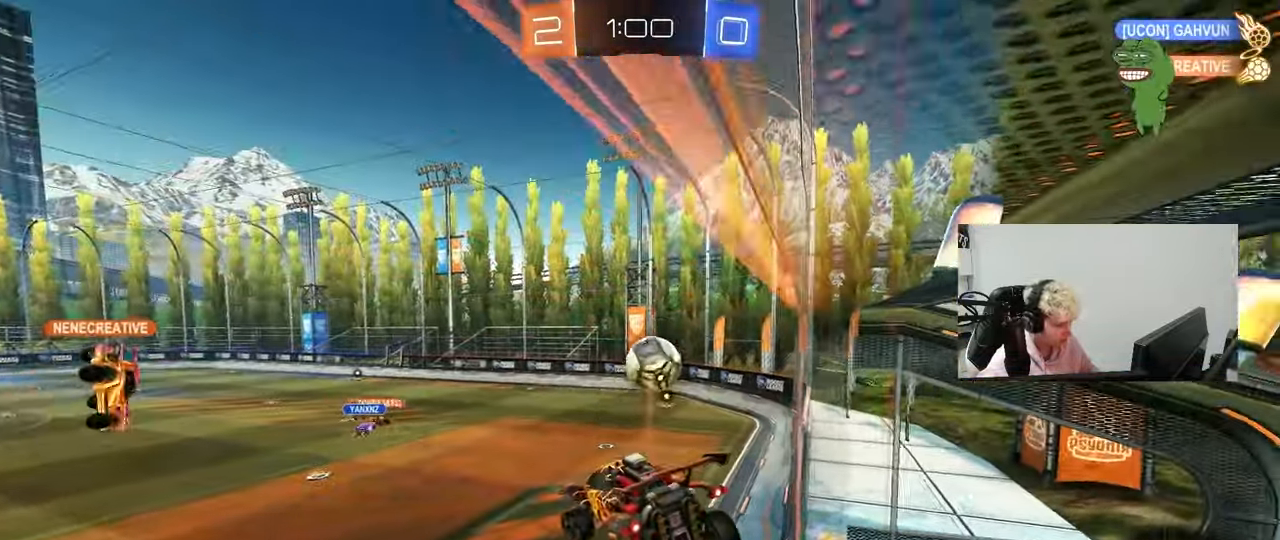
{"keys": [], "mouse": [], "mouse_move": "still", "events": [[33, "a", "up"], [33, "shift", "up"], [67, "d", "down"], [167, "d", "up"], [217, "shift", "down"], [267, "shift", "up"]]}
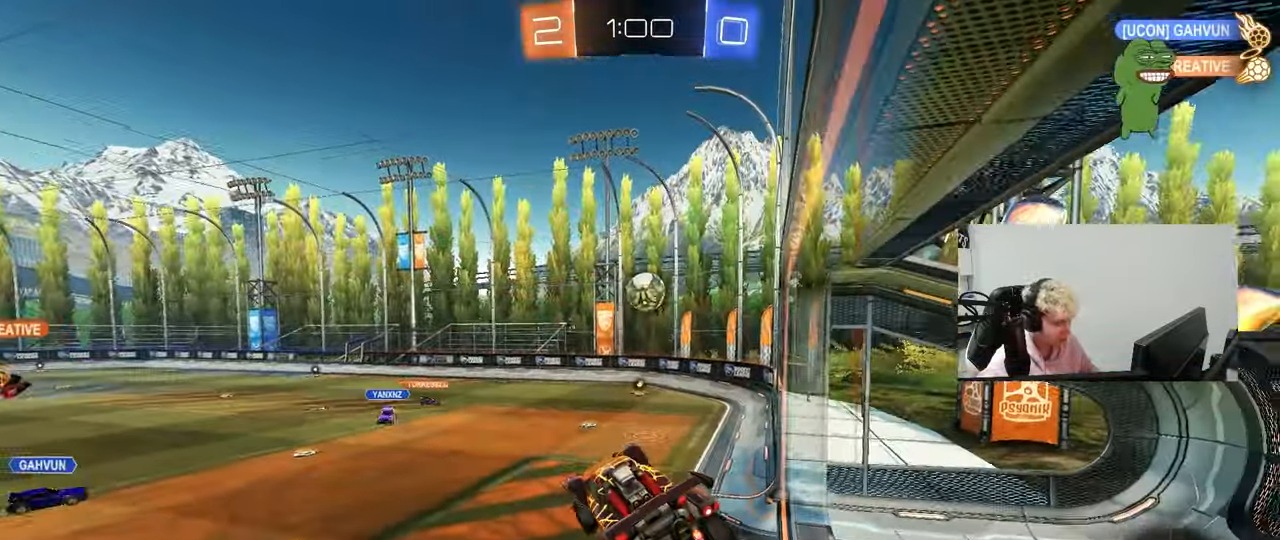
{"keys": ["w"], "mouse": [], "mouse_move": "still", "events": [[83, "a", "down"], [83, "s", "down"], [183, "a", "up"], [183, "s", "up"], [417, "w", "down"]]}
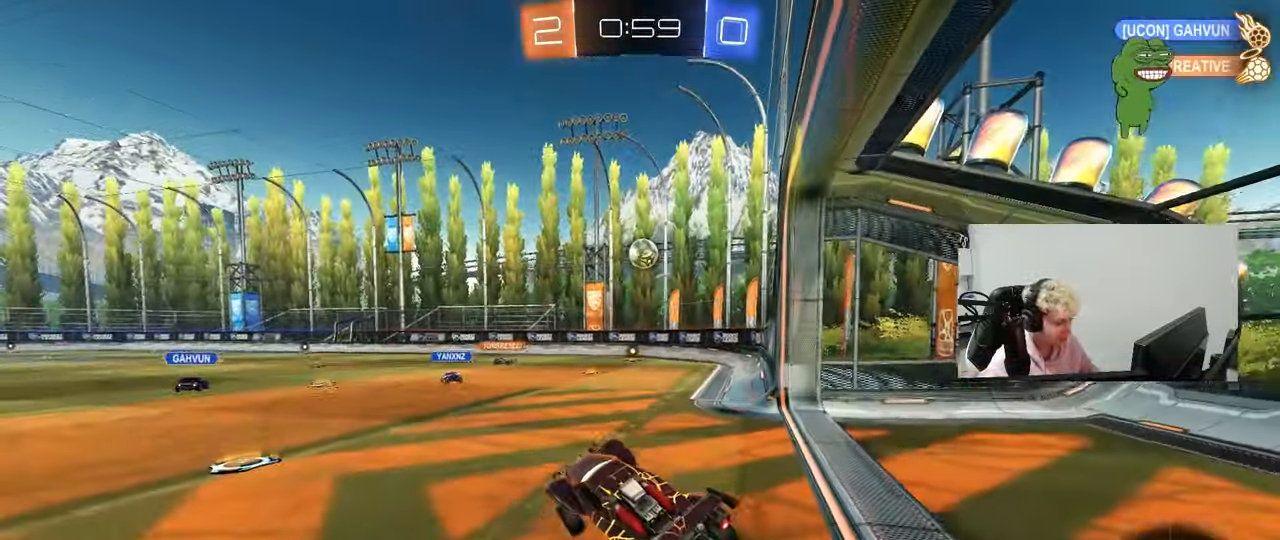
{"keys": ["d", "w"], "mouse": [], "mouse_move": "still", "events": [[17, "d", "down"]]}
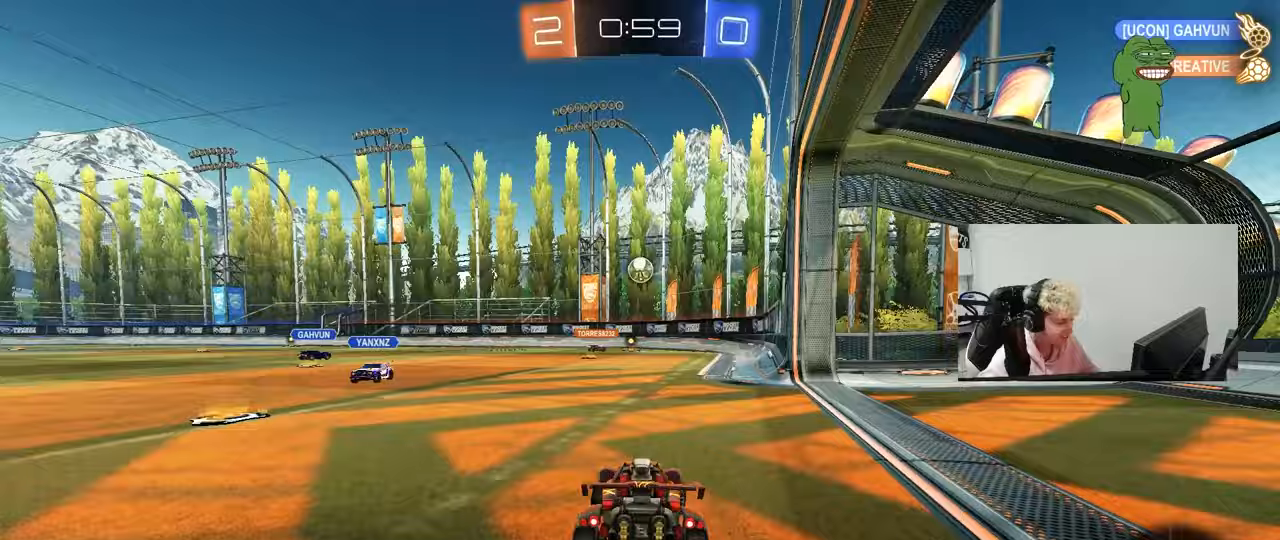
{"keys": ["w"], "mouse": [], "mouse_move": "still", "events": [[117, "d", "up"], [267, "d", "down"], [400, "d", "up"]]}
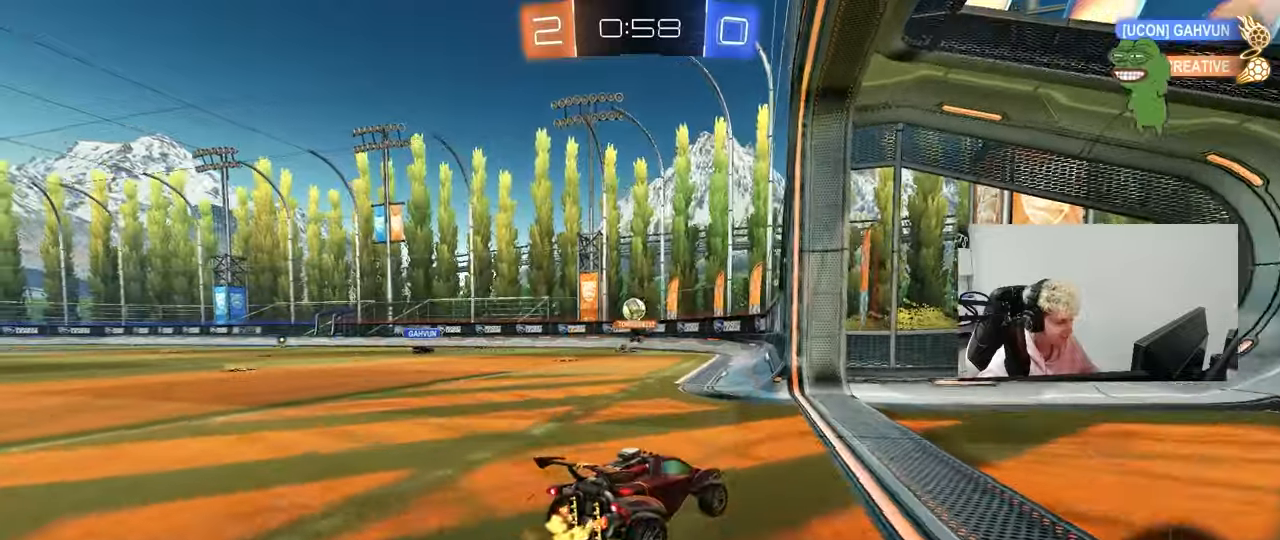
{"keys": ["w"], "mouse": [], "mouse_move": "still", "events": [[133, "a", "down"], [417, "a", "up"]]}
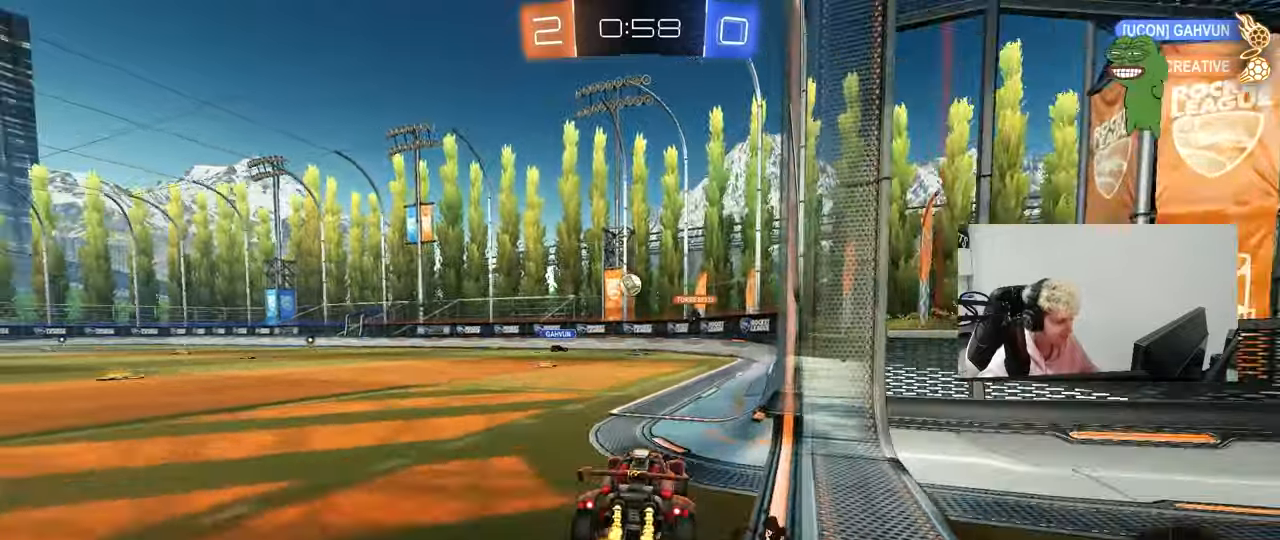
{"keys": ["a", "w"], "mouse": [], "mouse_move": "still", "events": [[250, "a", "down"]]}
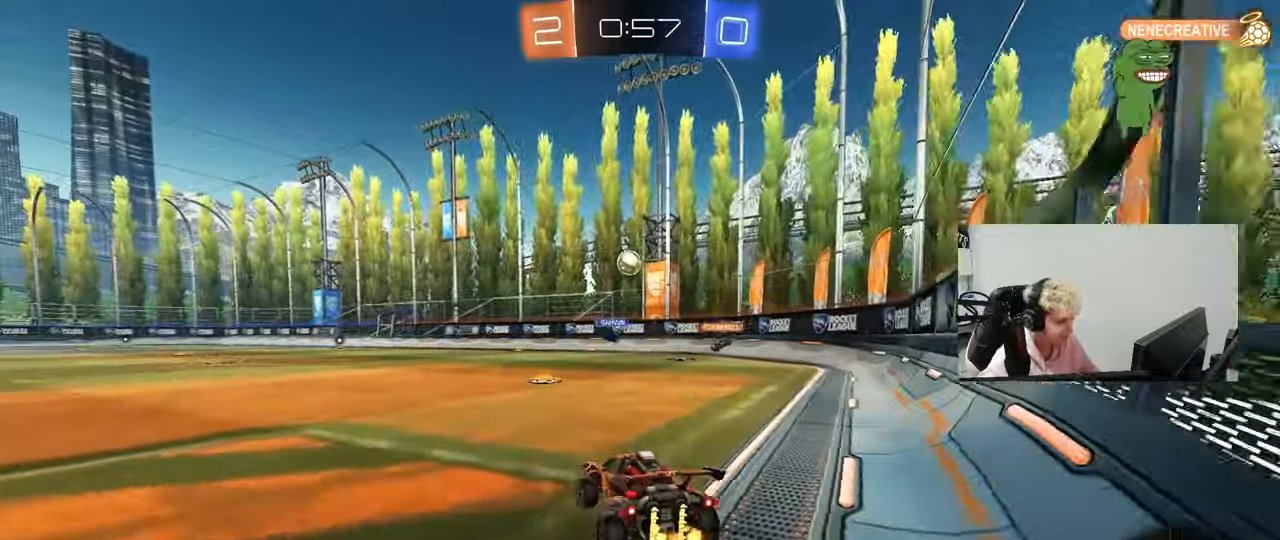
{"keys": ["d", "w"], "mouse": [], "mouse_move": "still", "events": [[83, "a", "up"], [217, "d", "down"], [267, "shift", "down"], [400, "shift", "up"]]}